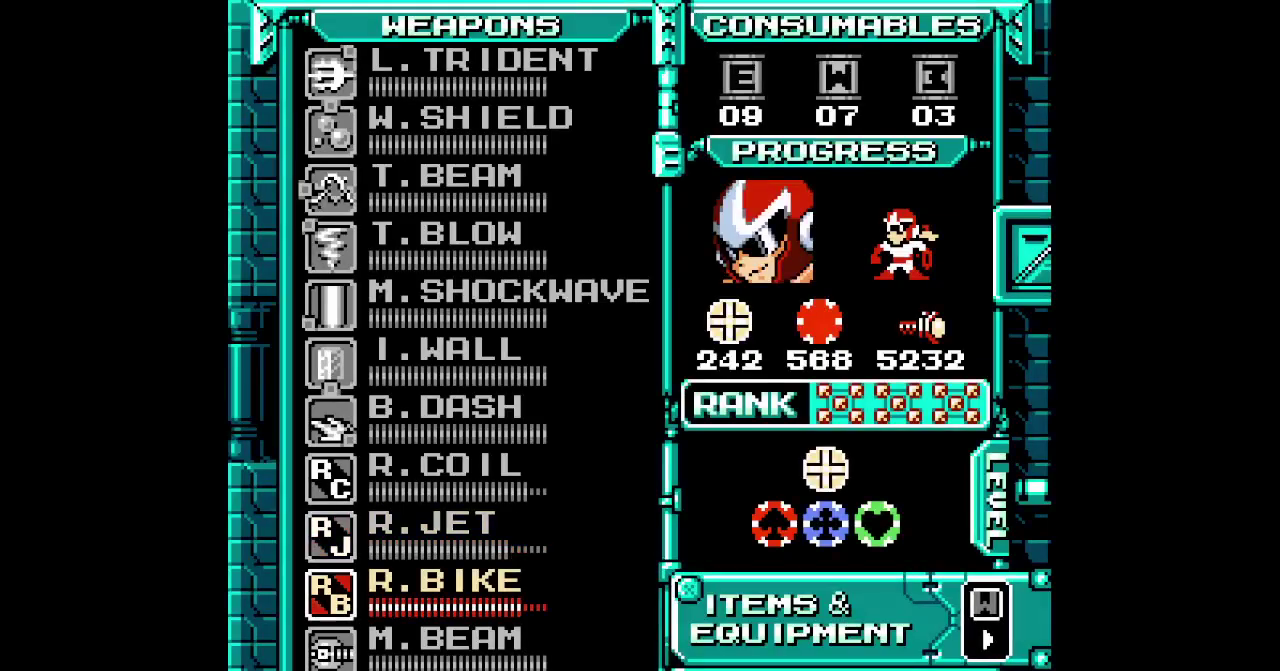
Gameplay with a controller (PlayStation layout); each line is a JSON object with the inputs held at the frame after it. "events" lists button and stick changes between this image and that frame as [ms after this image, input, new state], when the widget could be followed in between. Not read: HOME L3 R1 R3 SELECT.
{"buttons": [], "events": [[17, "DPAD_DOWN", "up"], [117, "DPAD_DOWN", "down"], [183, "DPAD_DOWN", "up"], [250, "DPAD_DOWN", "down"], [350, "DPAD_DOWN", "up"]]}
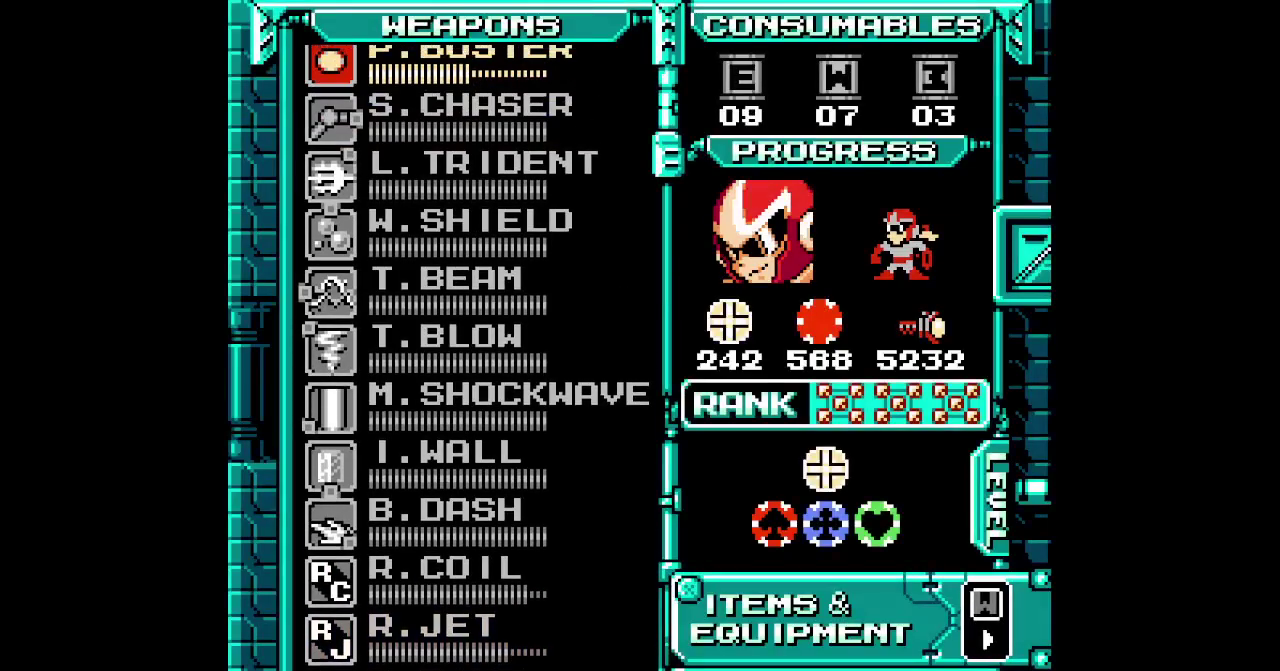
{"buttons": [], "events": []}
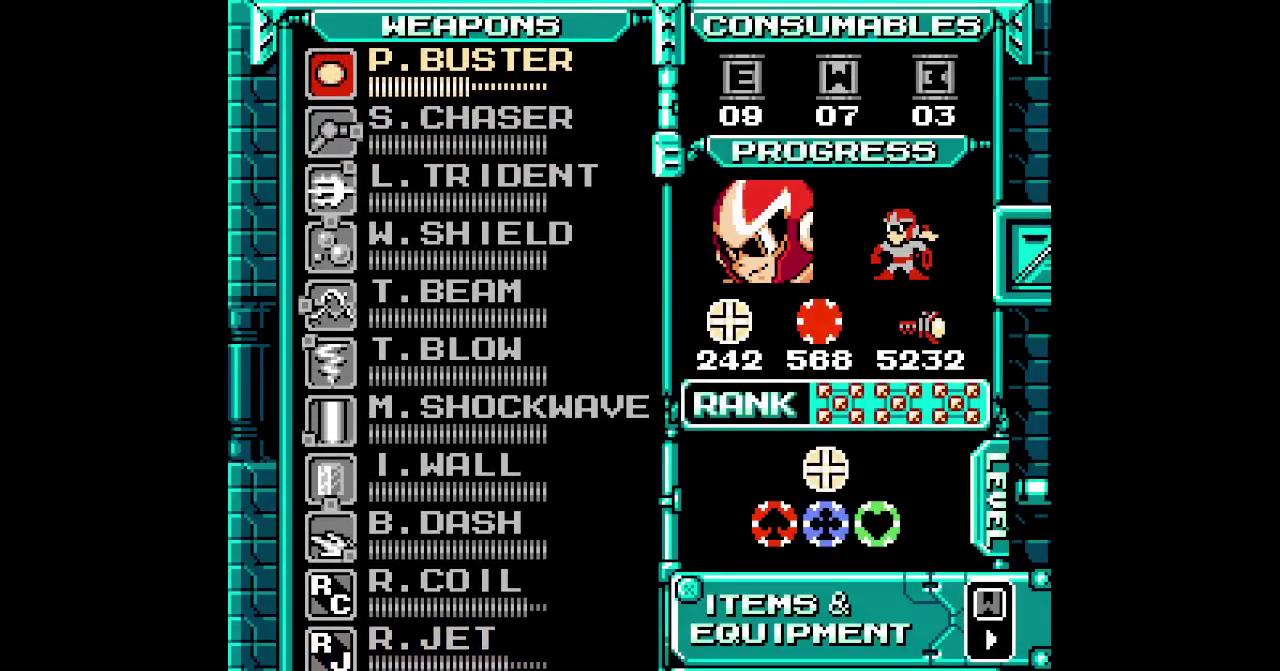
{"buttons": [], "events": [[133, "DPAD_DOWN", "down"], [217, "DPAD_DOWN", "up"]]}
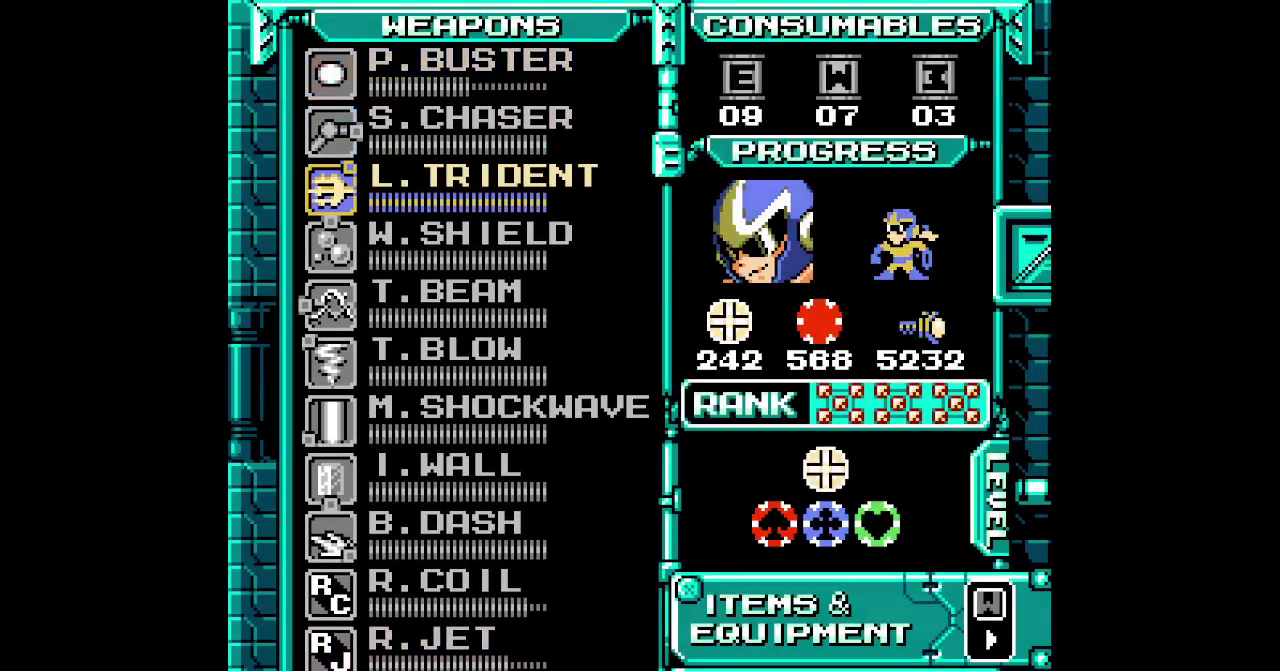
{"buttons": []}
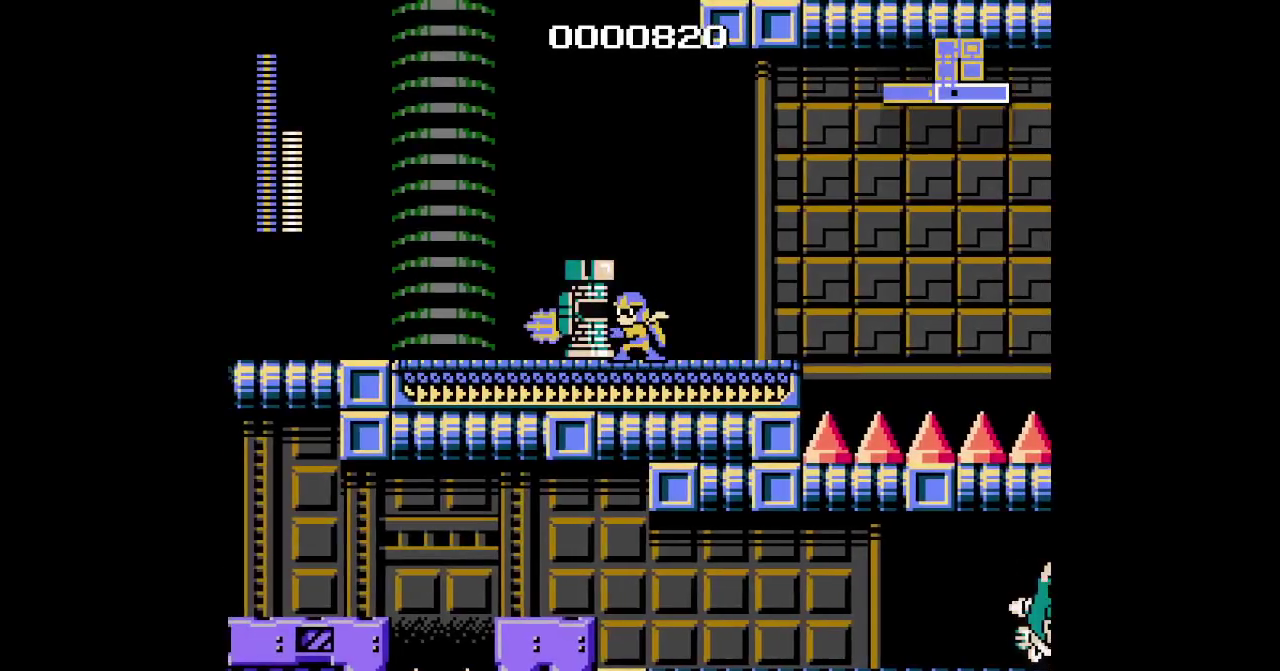
{"buttons": ["DPAD_LEFT"], "events": [[117, "DPAD_LEFT", "down"]]}
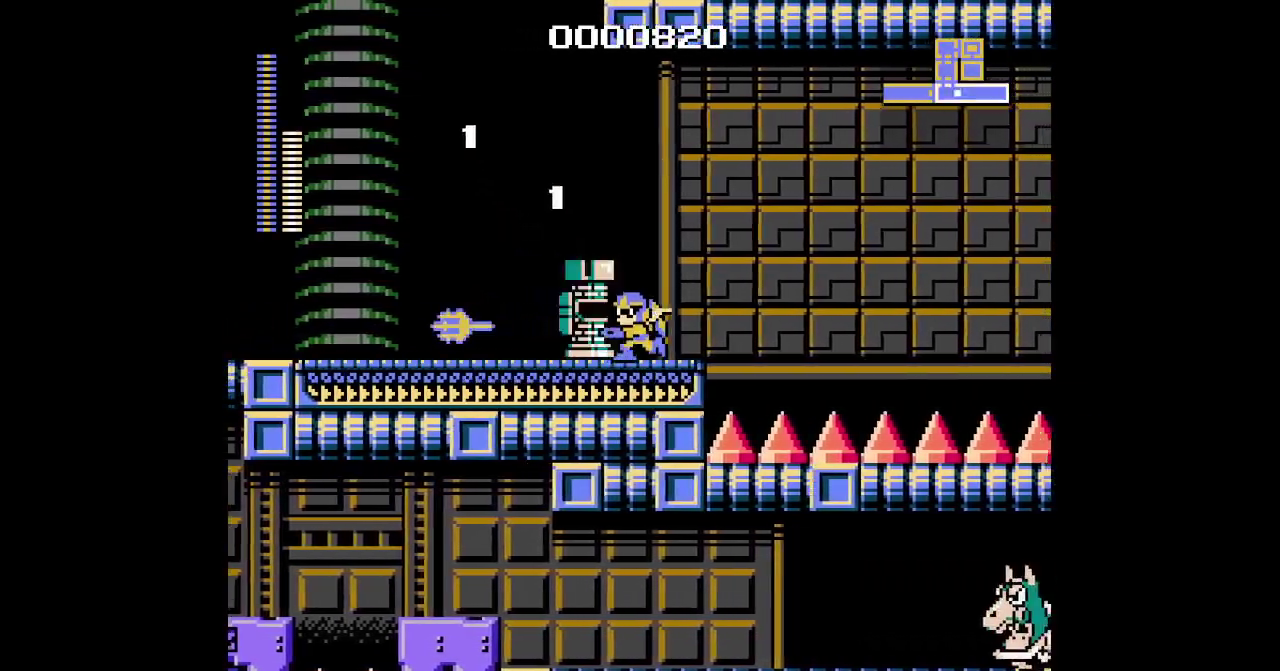
{"buttons": []}
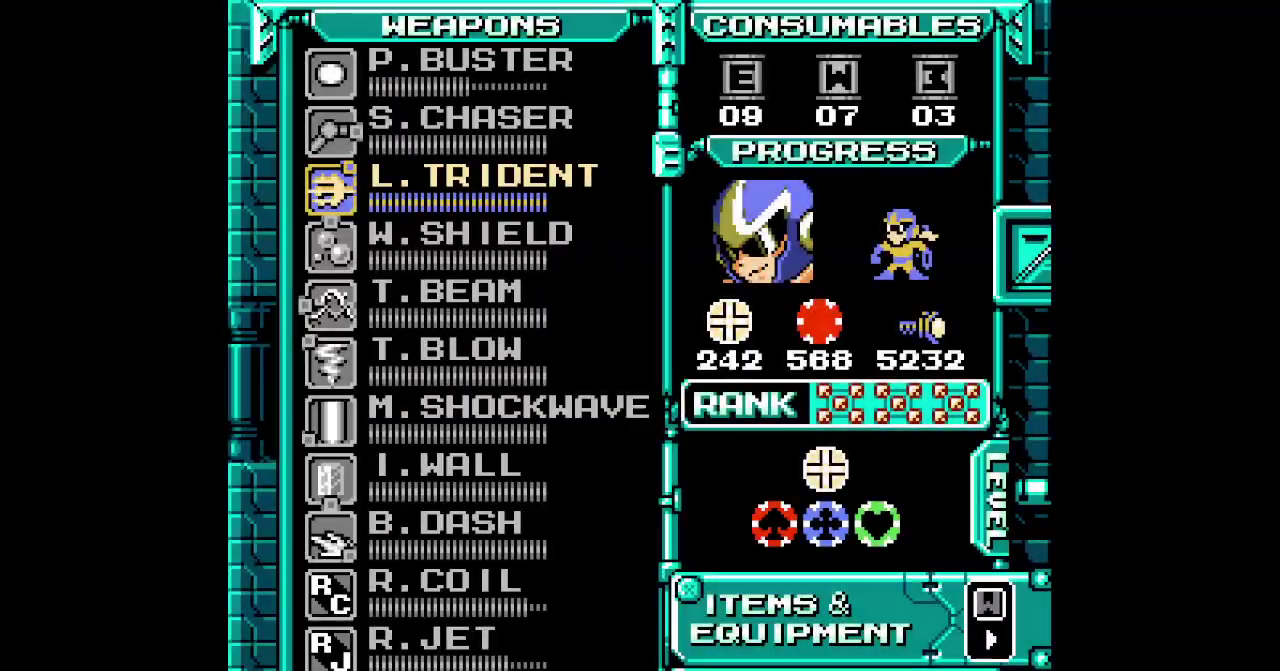
{"buttons": ["DPAD_DOWN"], "events": [[333, "DPAD_DOWN", "down"], [433, "DPAD_DOWN", "up"], [483, "DPAD_DOWN", "down"]]}
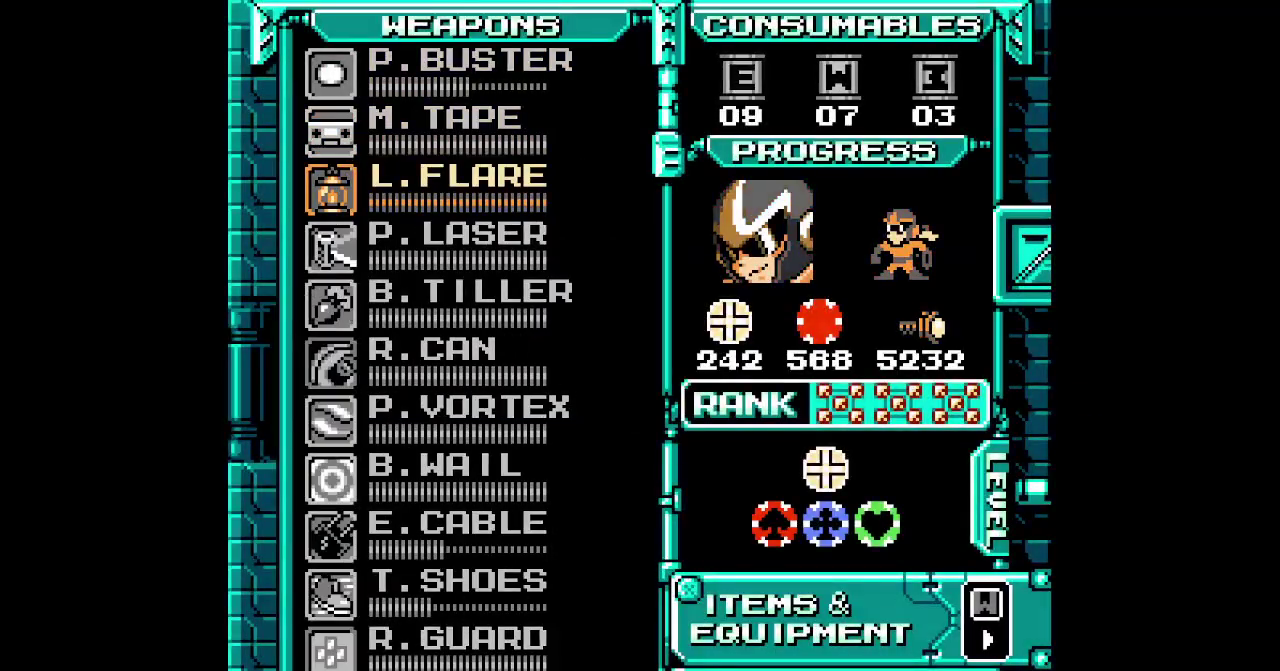
{"buttons": [], "events": [[50, "DPAD_DOWN", "up"], [117, "DPAD_DOWN", "down"], [200, "DPAD_DOWN", "up"], [267, "DPAD_DOWN", "down"], [333, "DPAD_DOWN", "up"], [400, "DPAD_DOWN", "down"], [467, "DPAD_DOWN", "up"]]}
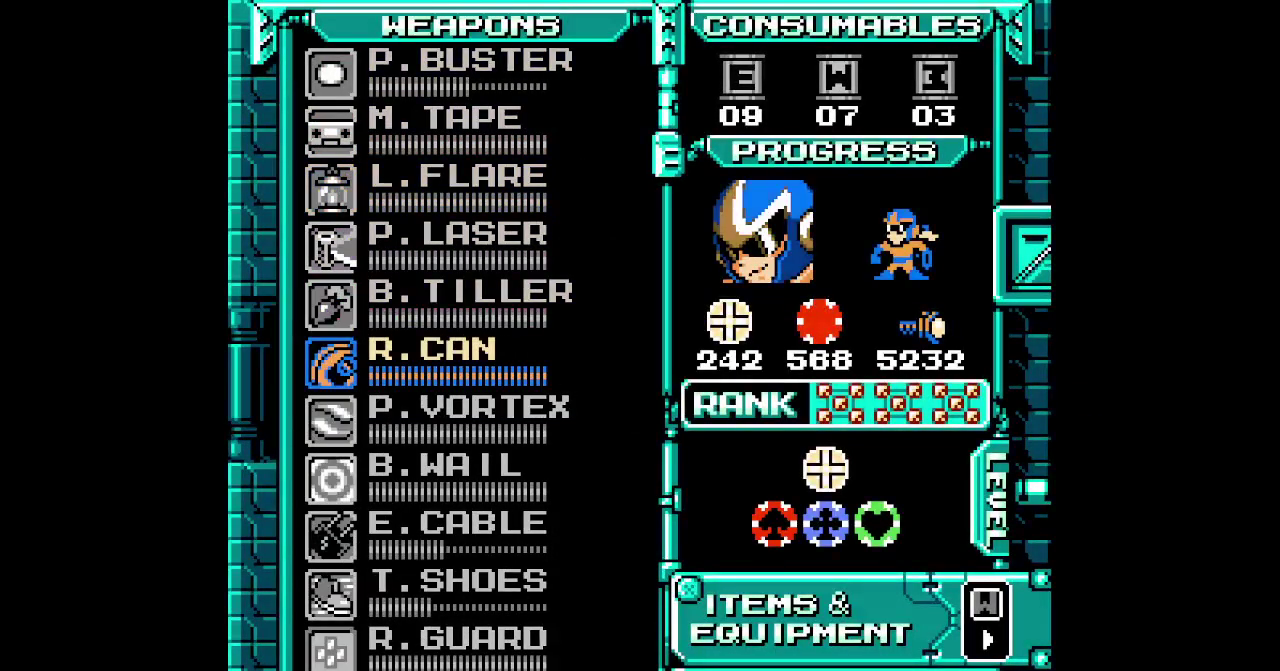
{"buttons": [], "events": [[67, "DPAD_DOWN", "down"], [133, "DPAD_DOWN", "up"], [200, "DPAD_DOWN", "down"], [283, "DPAD_DOWN", "up"]]}
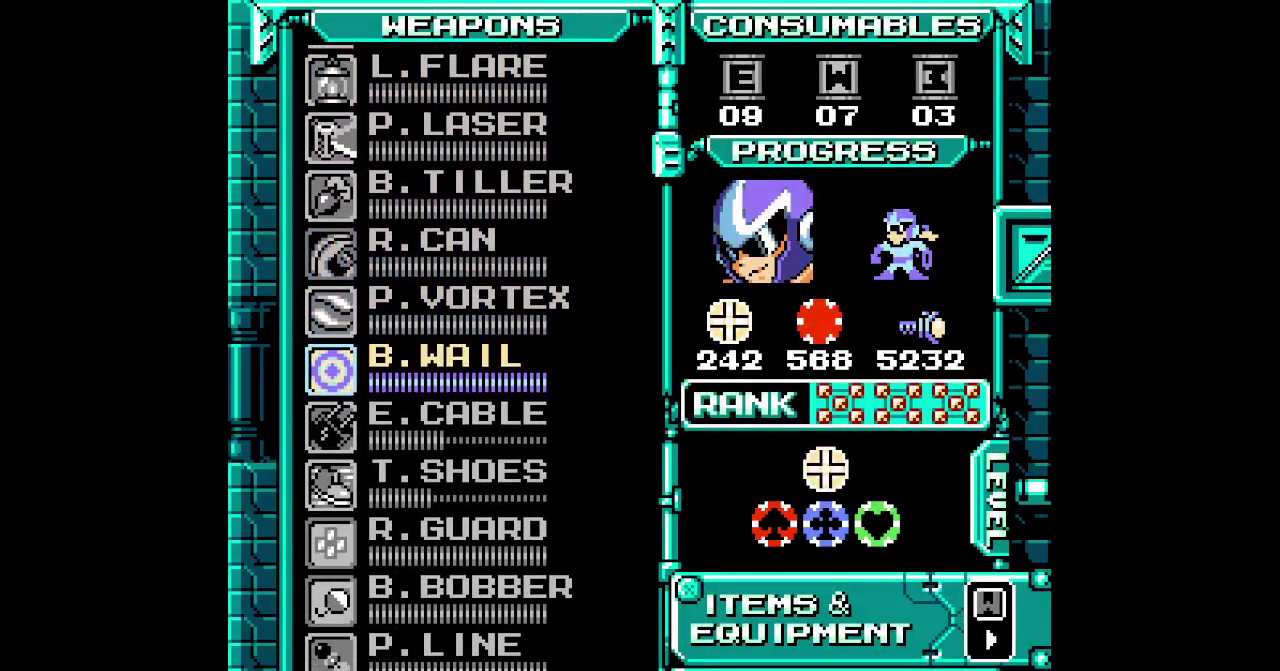
{"buttons": ["DPAD_LEFT"]}
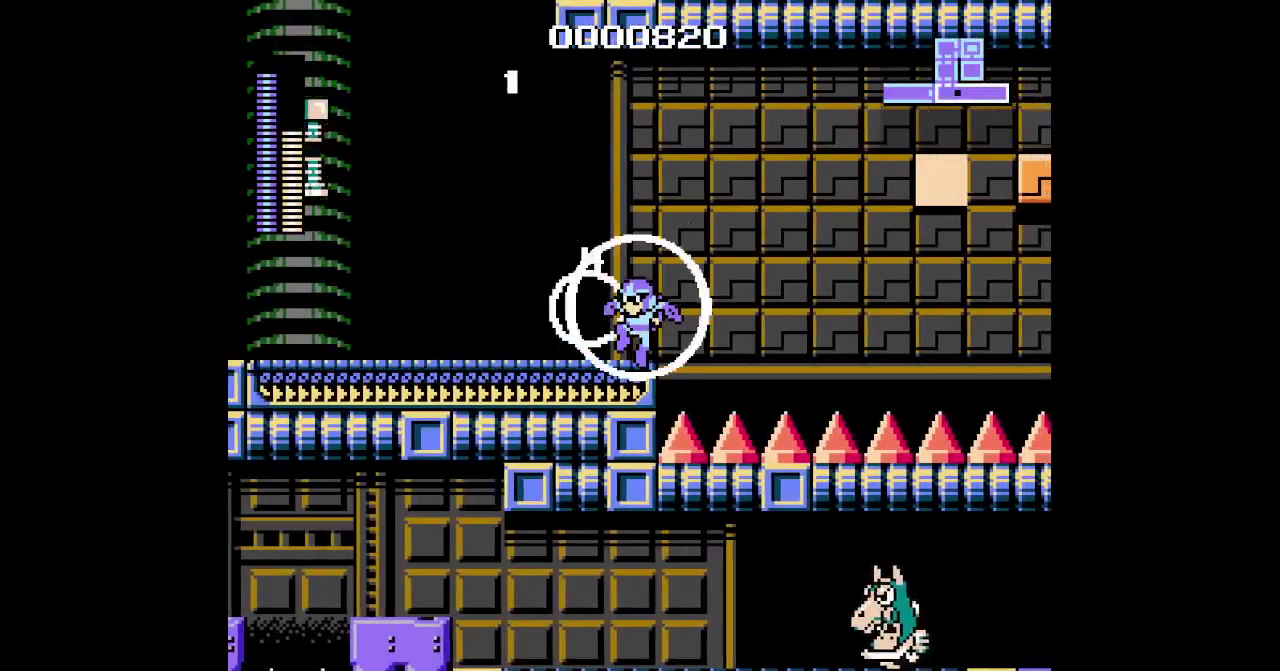
{"buttons": ["DPAD_LEFT"], "events": []}
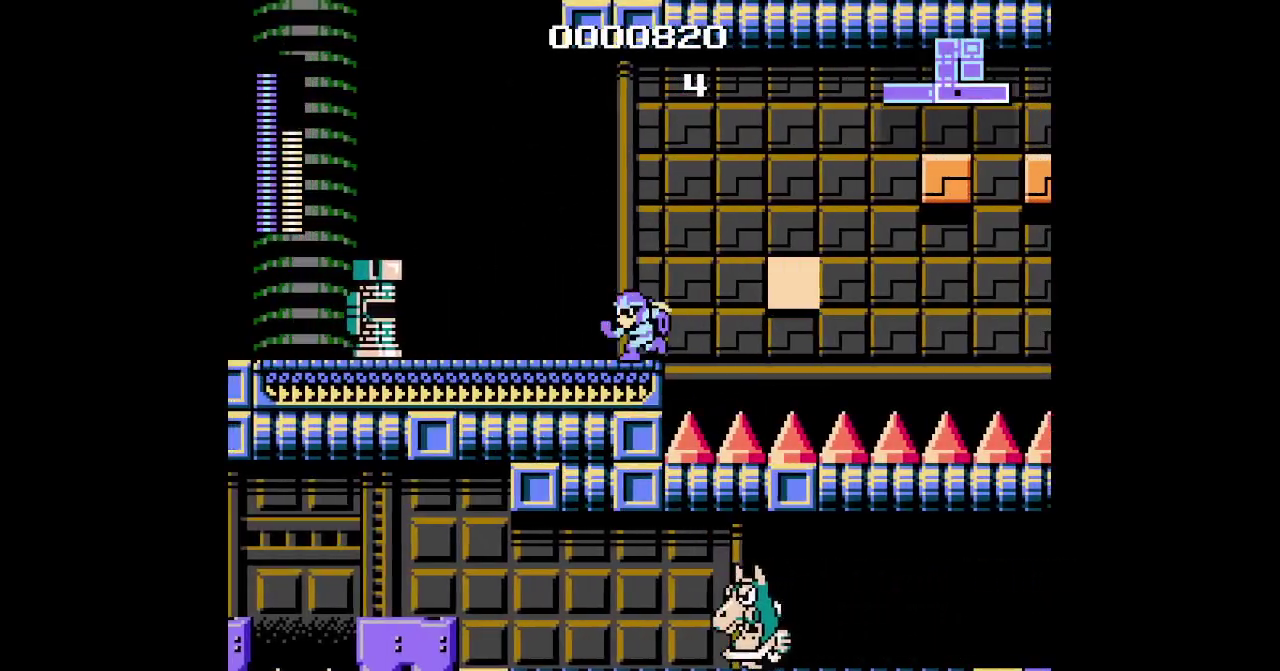
{"buttons": ["DPAD_LEFT"], "events": []}
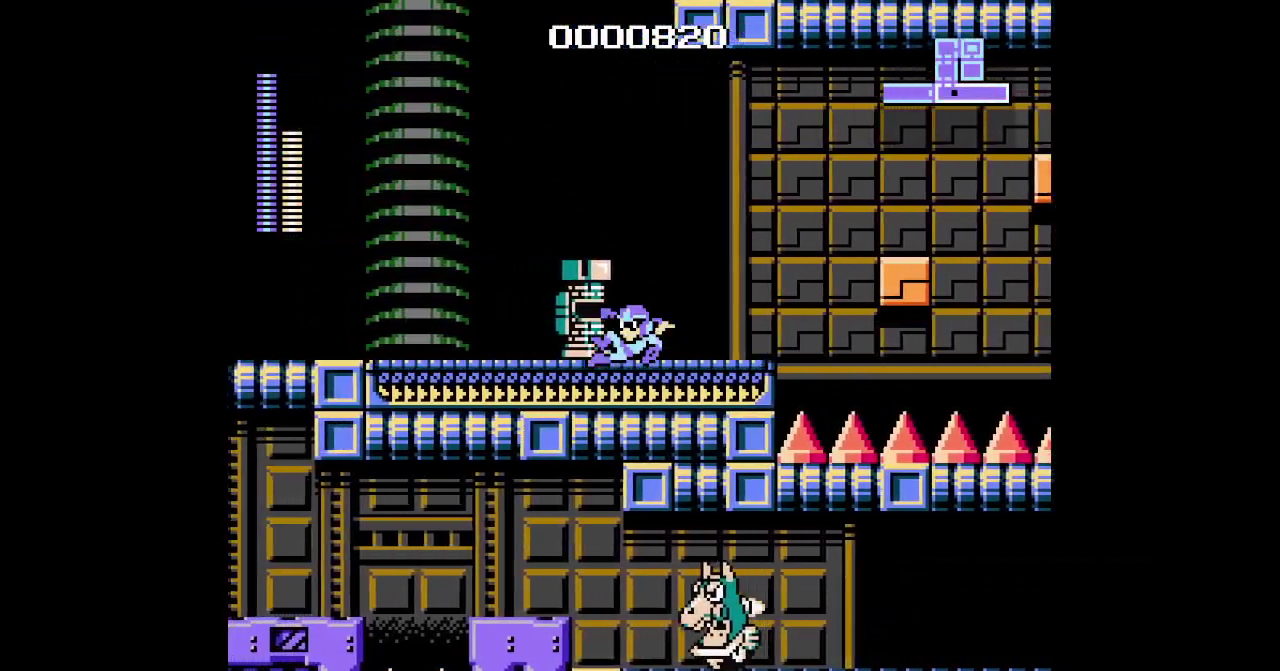
{"buttons": ["DPAD_LEFT"], "events": []}
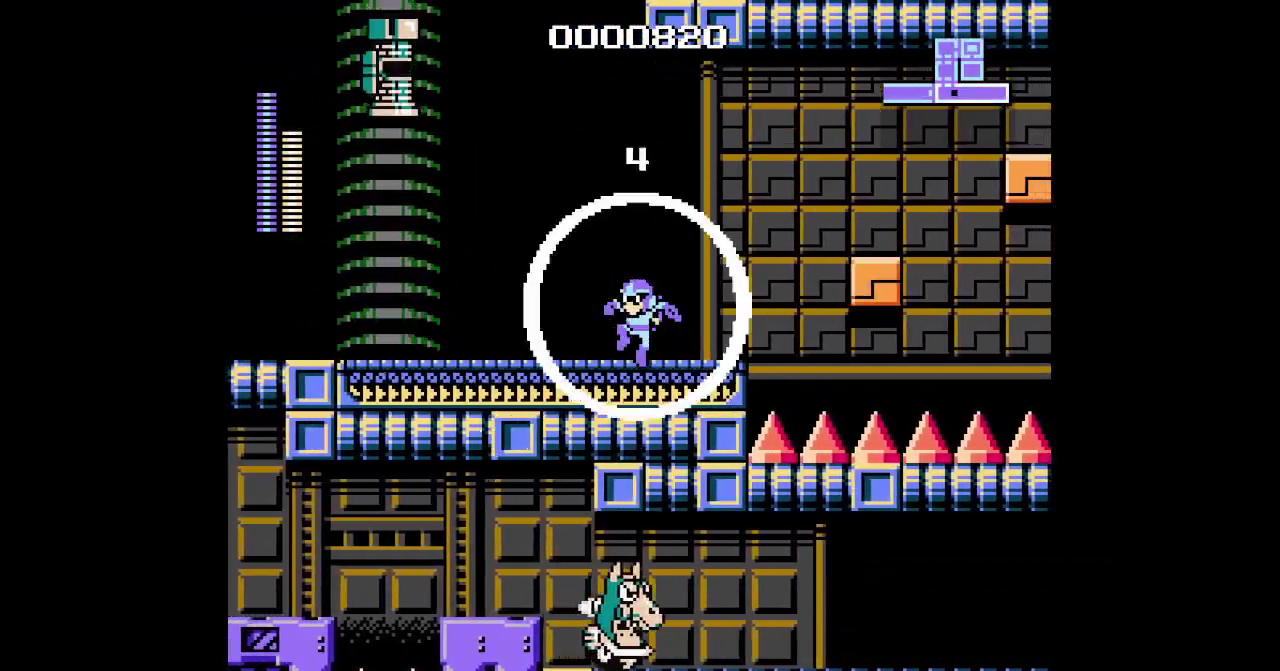
{"buttons": ["DPAD_LEFT"], "events": []}
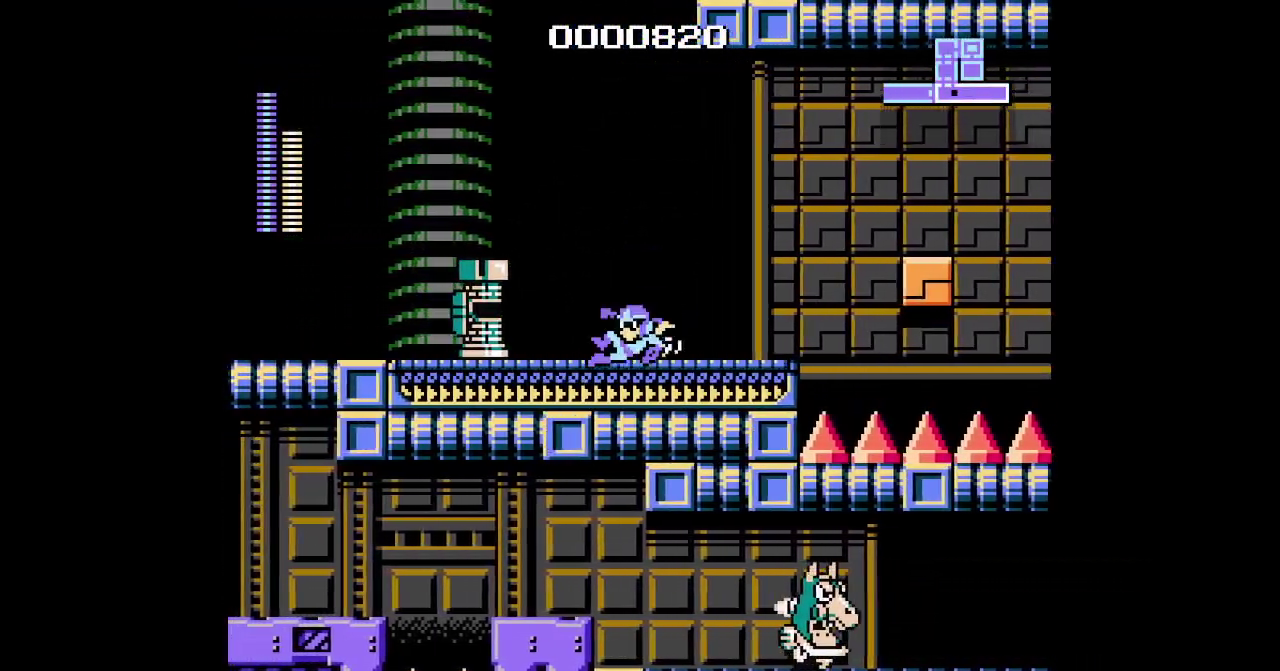
{"buttons": ["DPAD_LEFT"], "events": []}
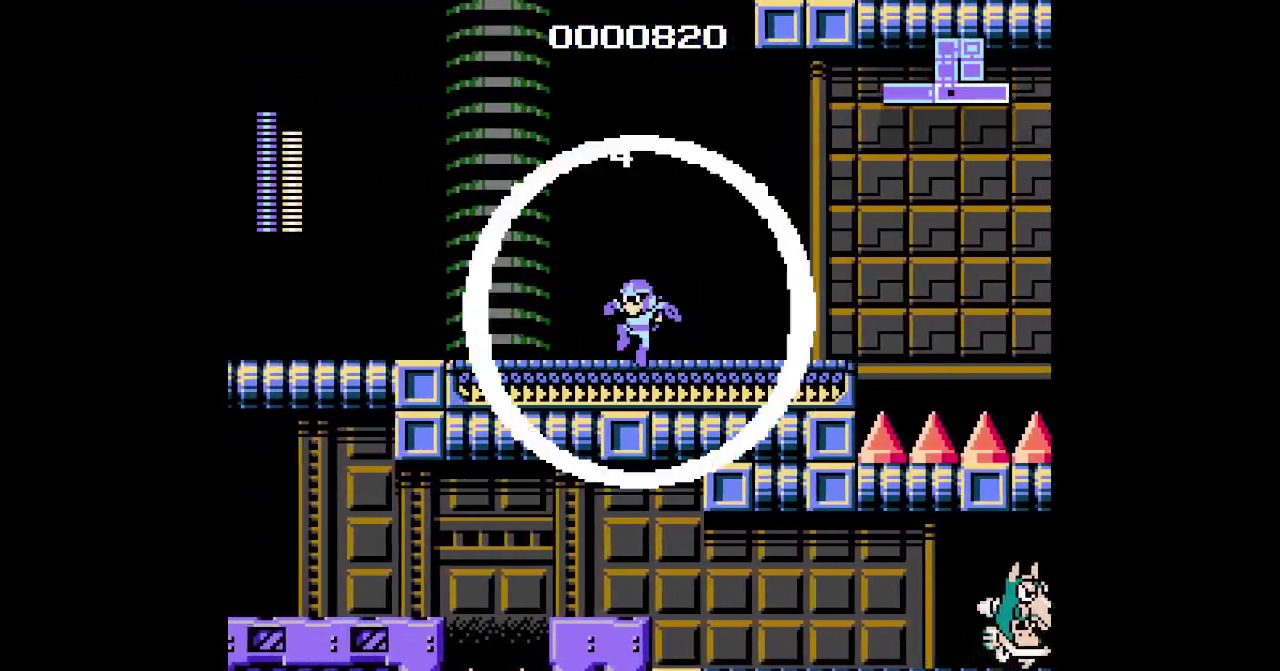
{"buttons": ["DPAD_LEFT"], "events": []}
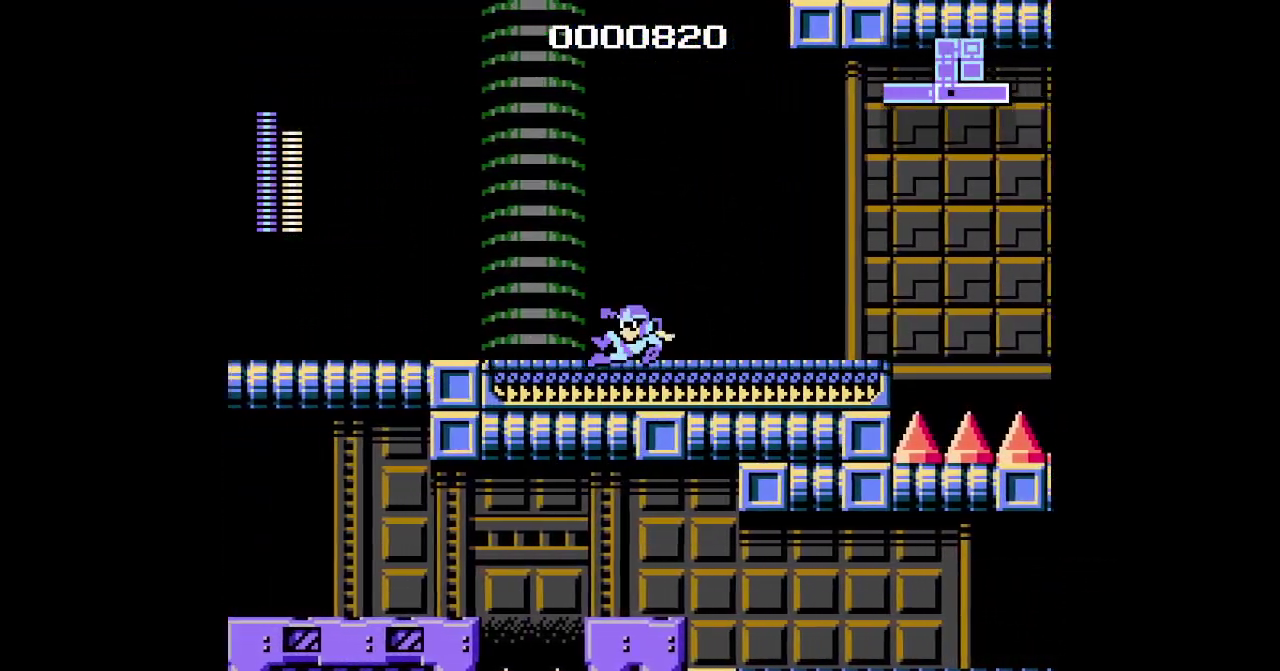
{"buttons": ["DPAD_LEFT"], "events": []}
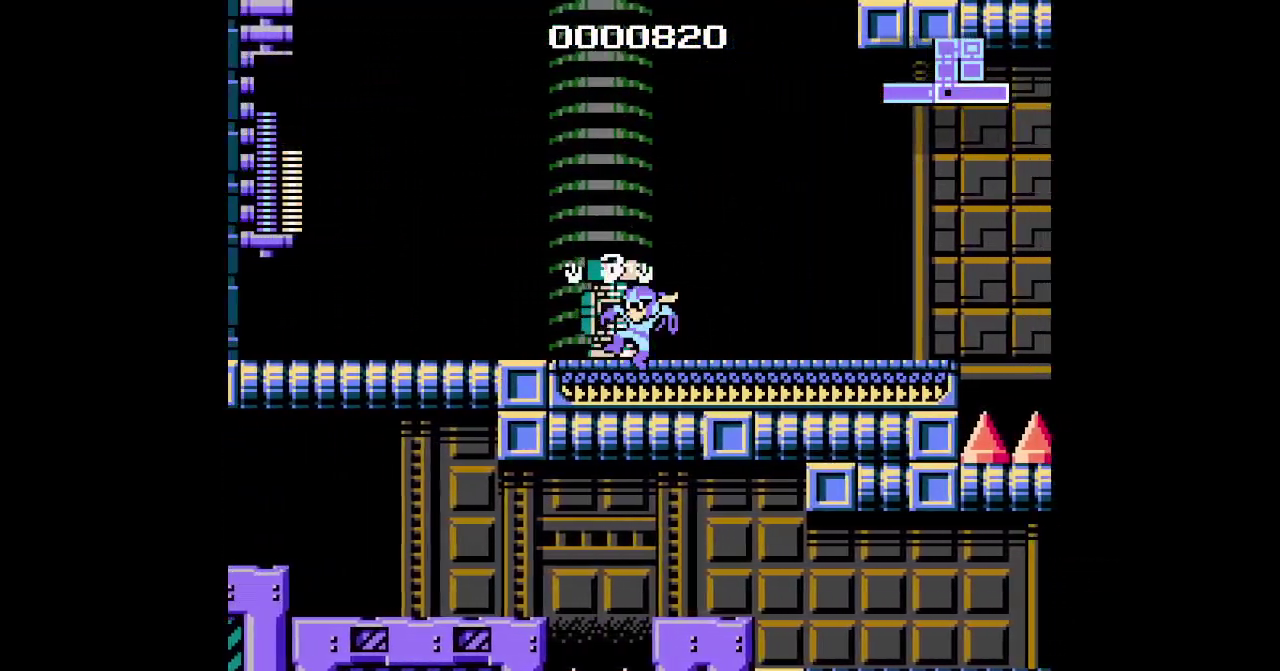
{"buttons": ["DPAD_LEFT"], "events": []}
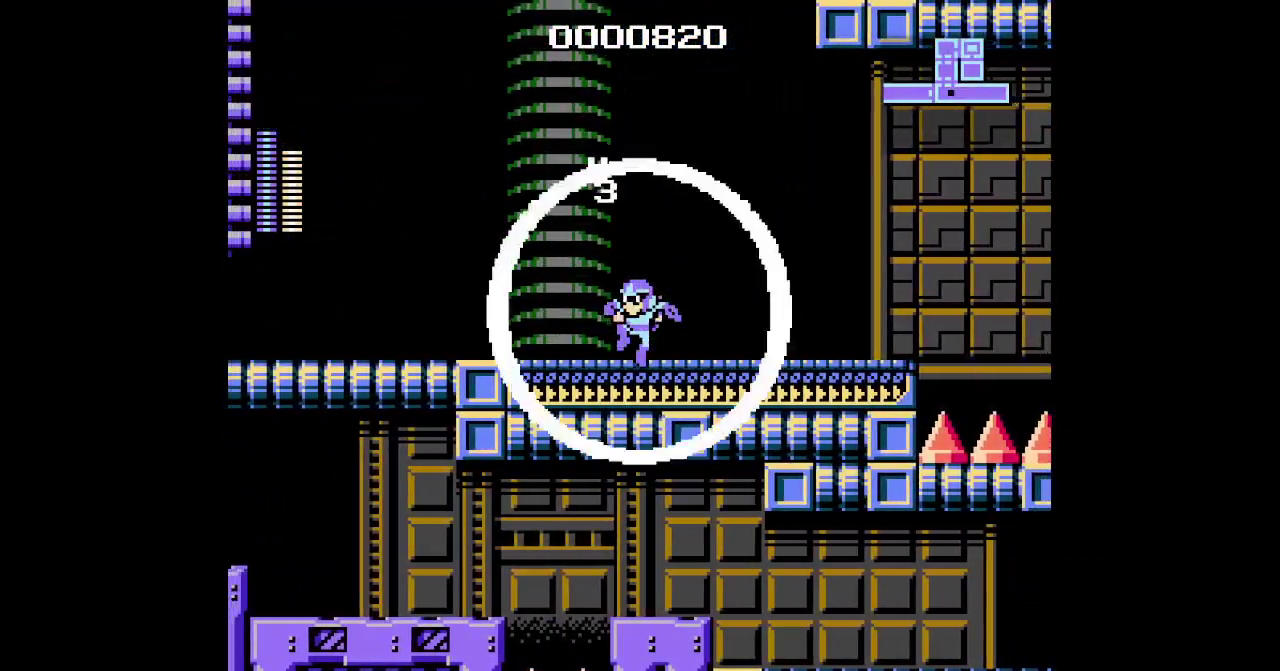
{"buttons": ["DPAD_LEFT"], "events": []}
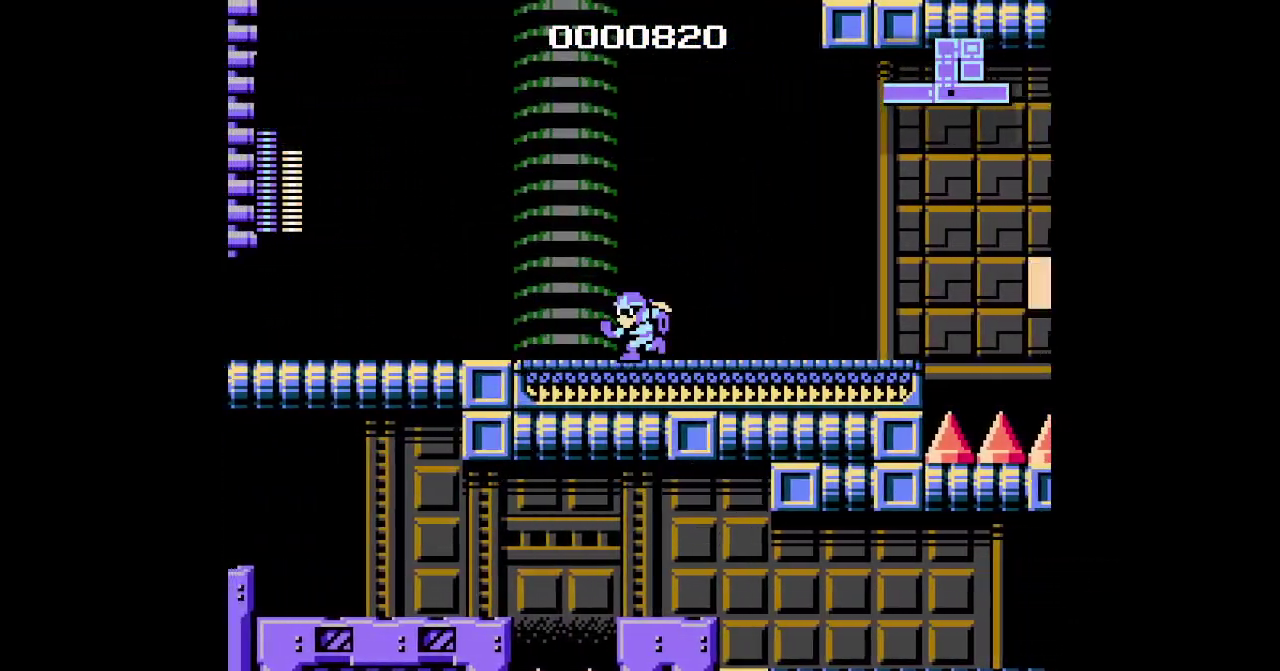
{"buttons": ["DPAD_LEFT"], "events": []}
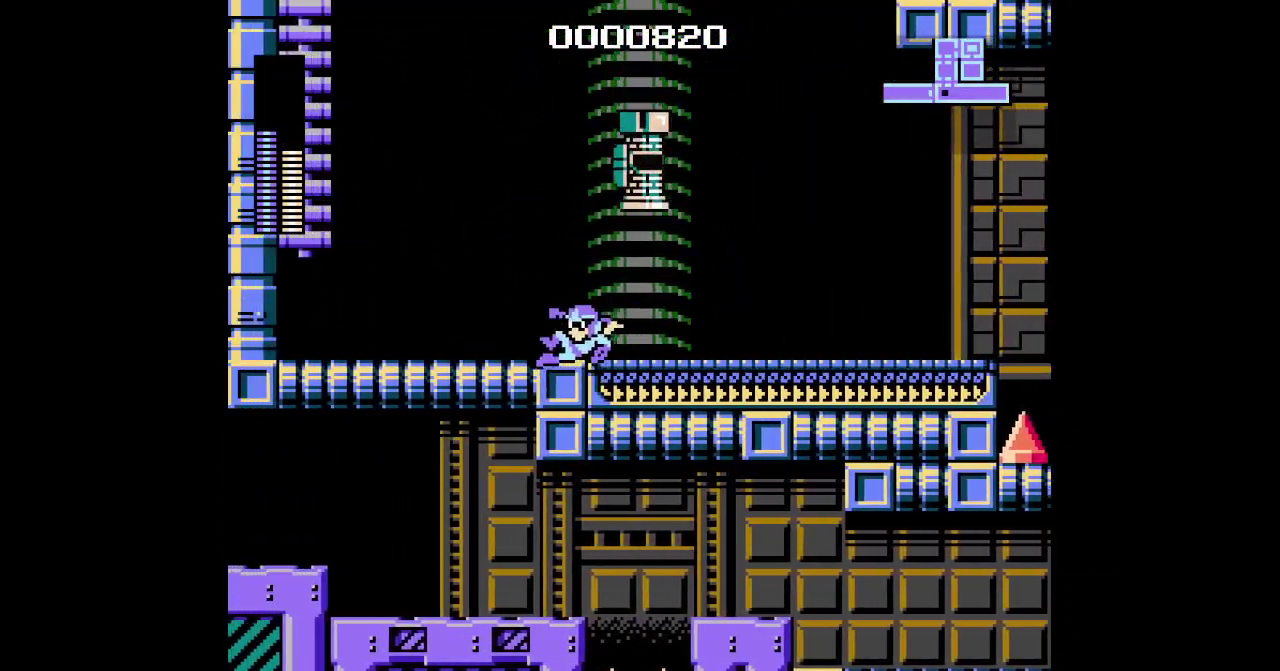
{"buttons": ["DPAD_LEFT"], "events": []}
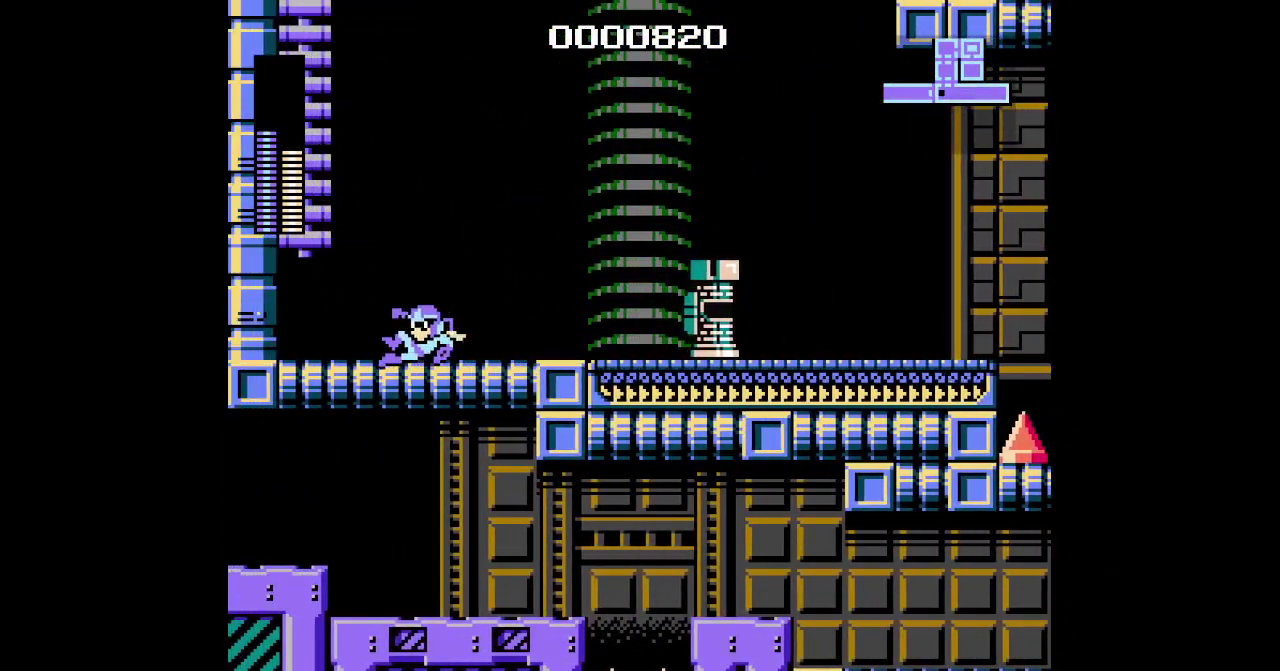
{"buttons": [], "events": [[300, "DPAD_LEFT", "up"]]}
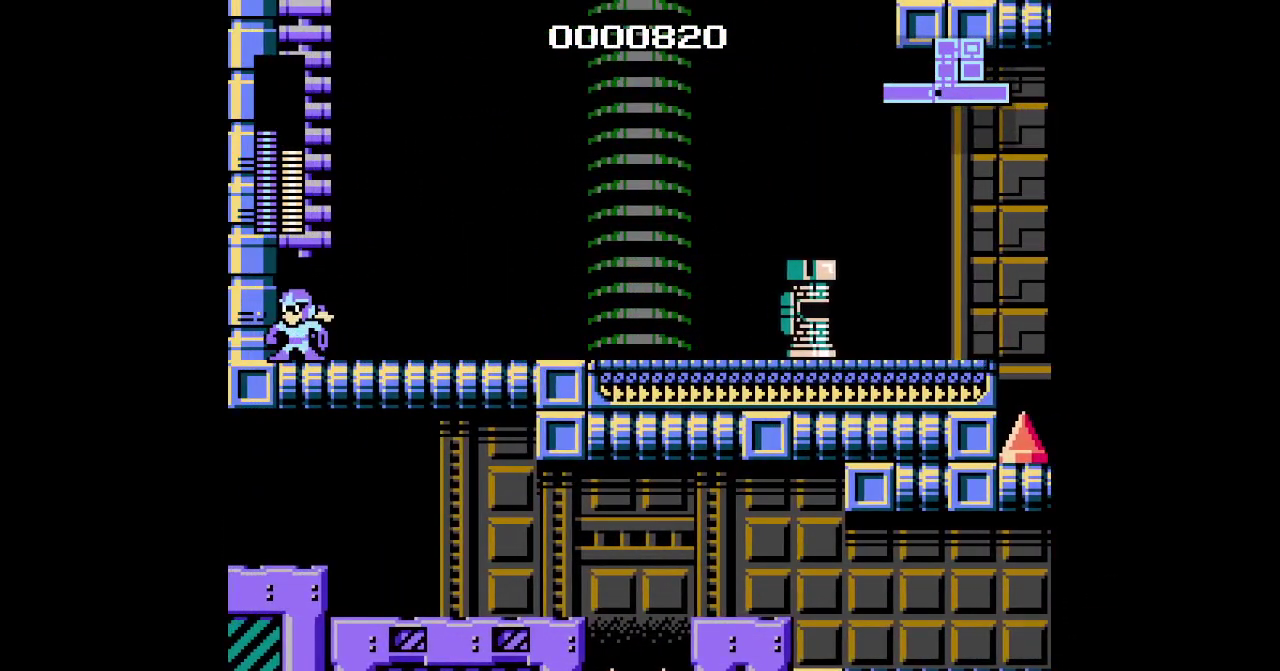
{"buttons": ["DPAD_DOWN"]}
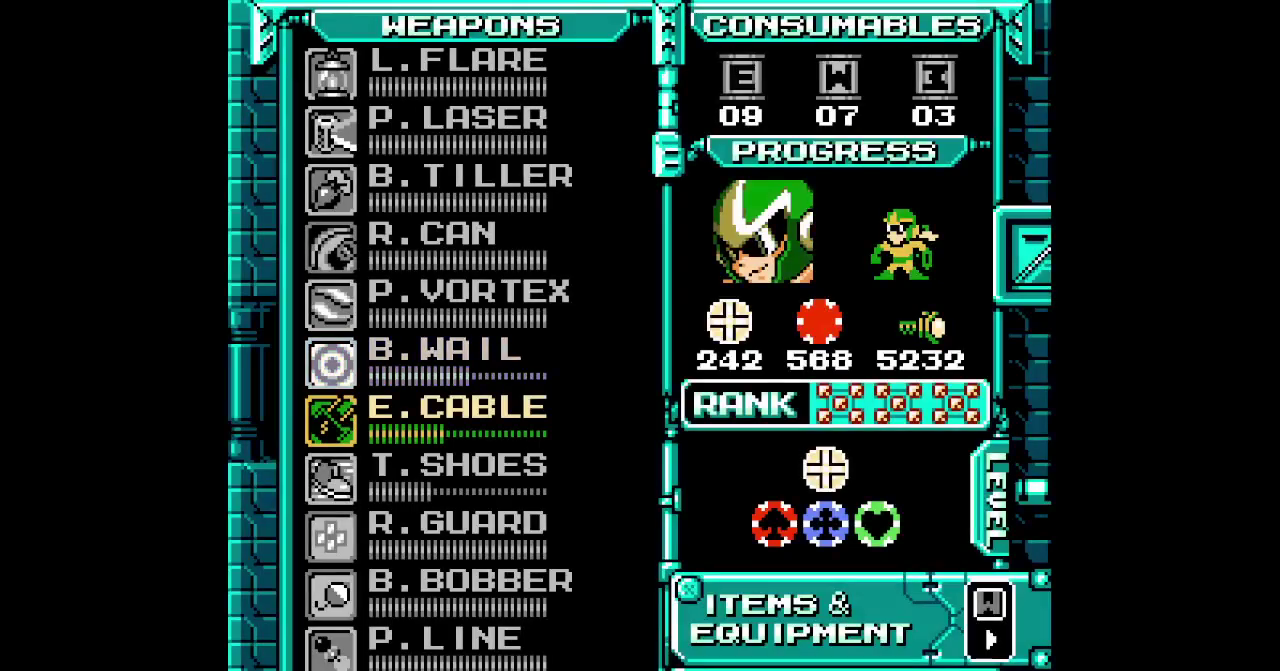
{"buttons": [], "events": [[50, "DPAD_DOWN", "up"], [150, "DPAD_DOWN", "down"], [233, "DPAD_DOWN", "up"], [317, "DPAD_DOWN", "down"], [383, "DPAD_DOWN", "up"]]}